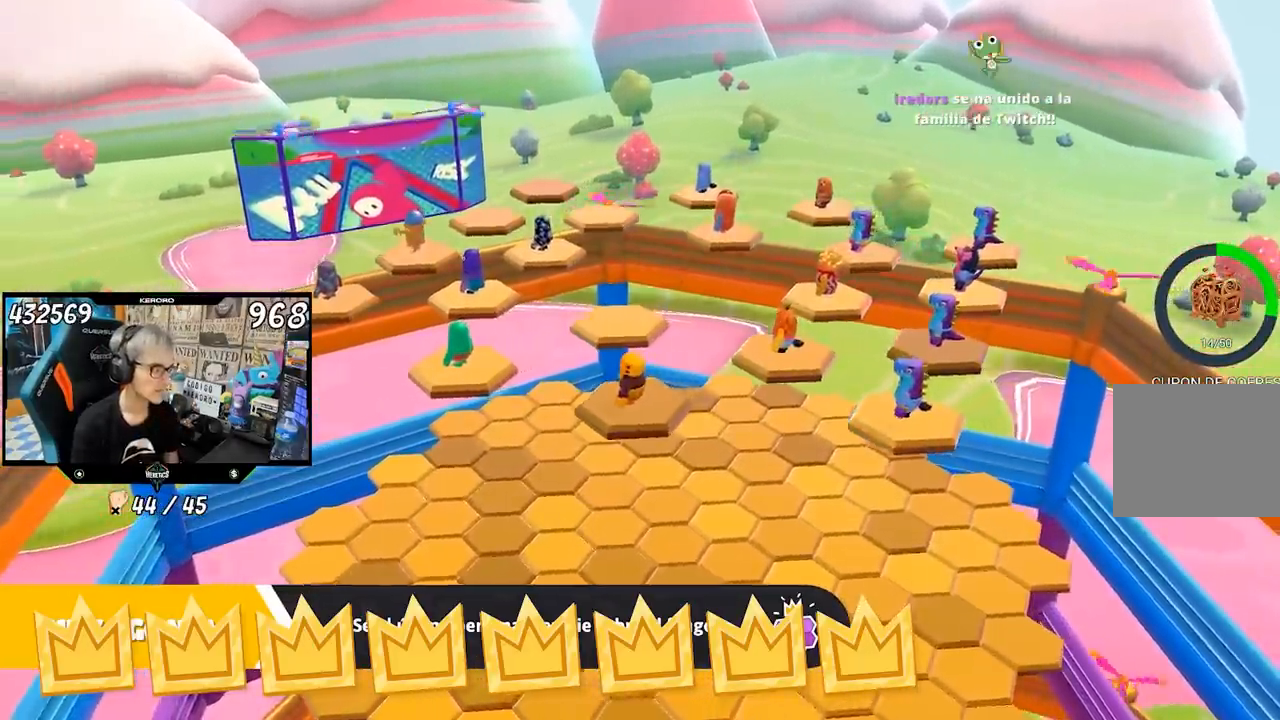
Gameplay with a controller (PlayStation layout); each line is a JSON object with the inputs held at the frame after it. "events" lists button and stick changes between this image and that frame as [ms after this image, input, new state], when the widget could be followed in between. Not read: L1.
{"buttons": [], "left_stick": "up", "right_stick": "right", "events": [[317, "right_stick", "right"]]}
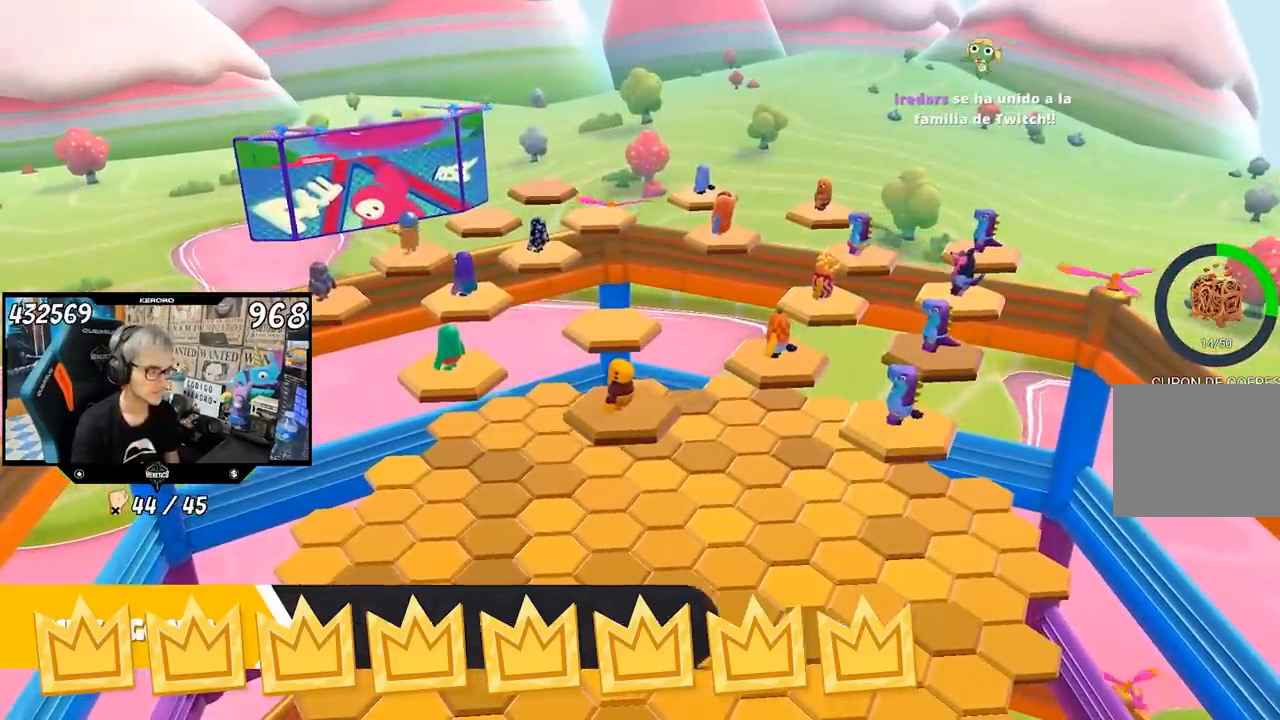
{"buttons": [], "left_stick": "up", "right_stick": "right", "events": []}
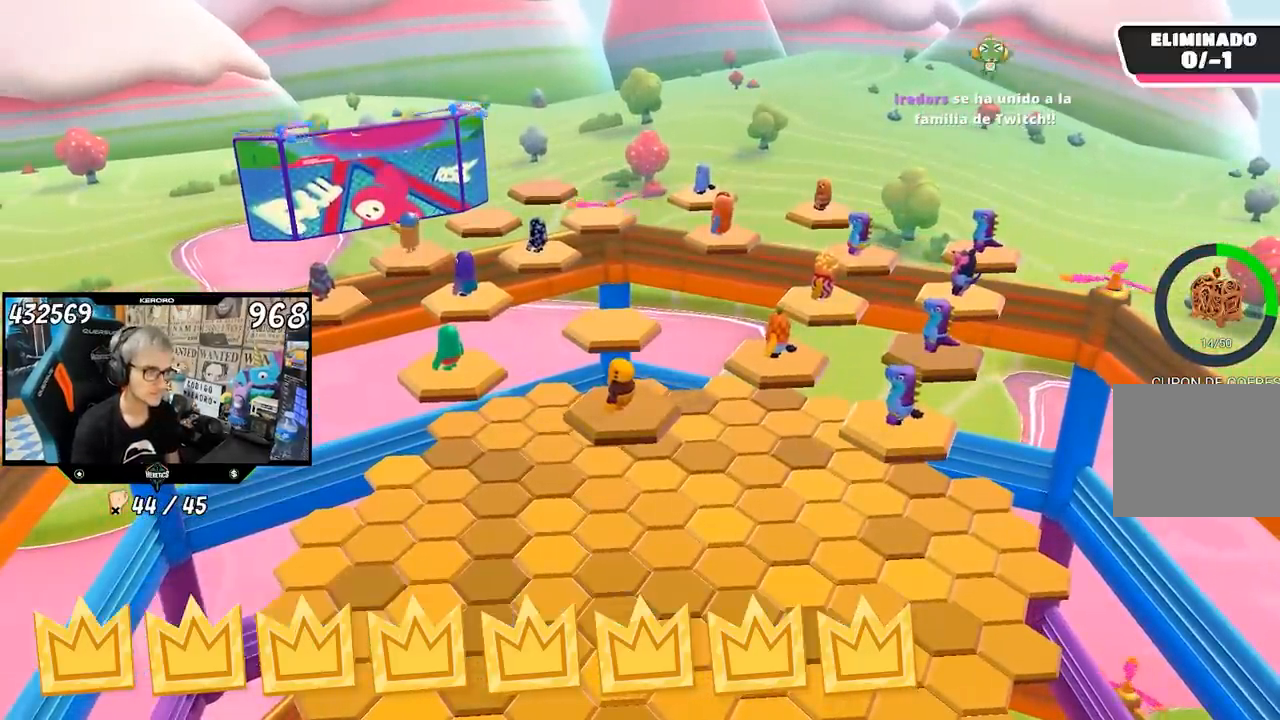
{"buttons": [], "left_stick": "up", "right_stick": "right", "events": []}
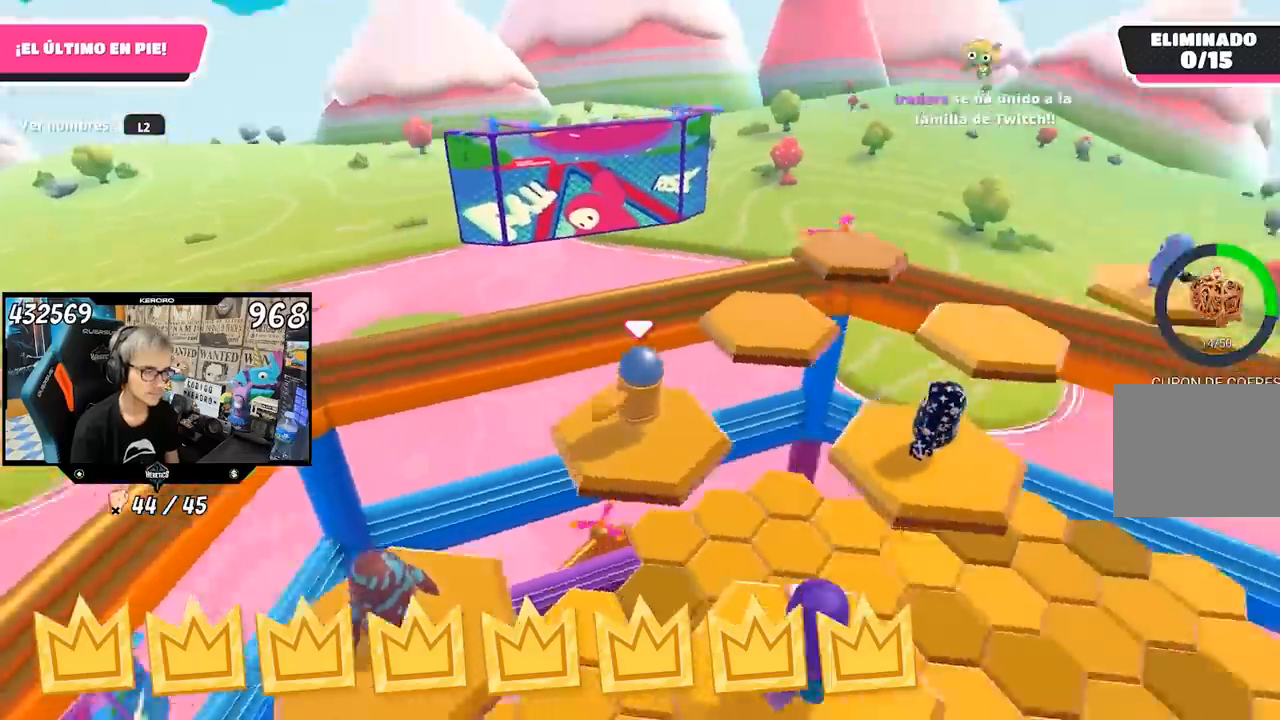
{"buttons": [], "left_stick": "up", "right_stick": "center", "events": [[450, "right_stick", "center"]]}
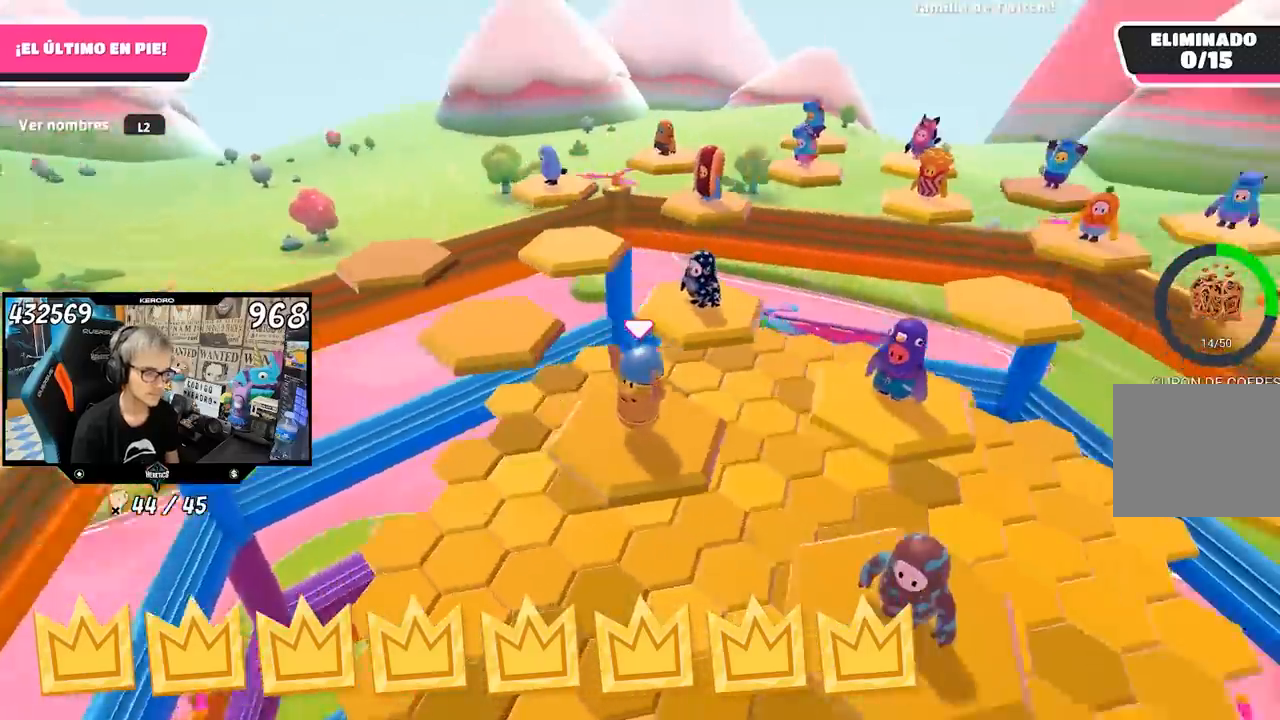
{"buttons": [], "left_stick": "up", "right_stick": "right", "events": [[383, "right_stick", "right"]]}
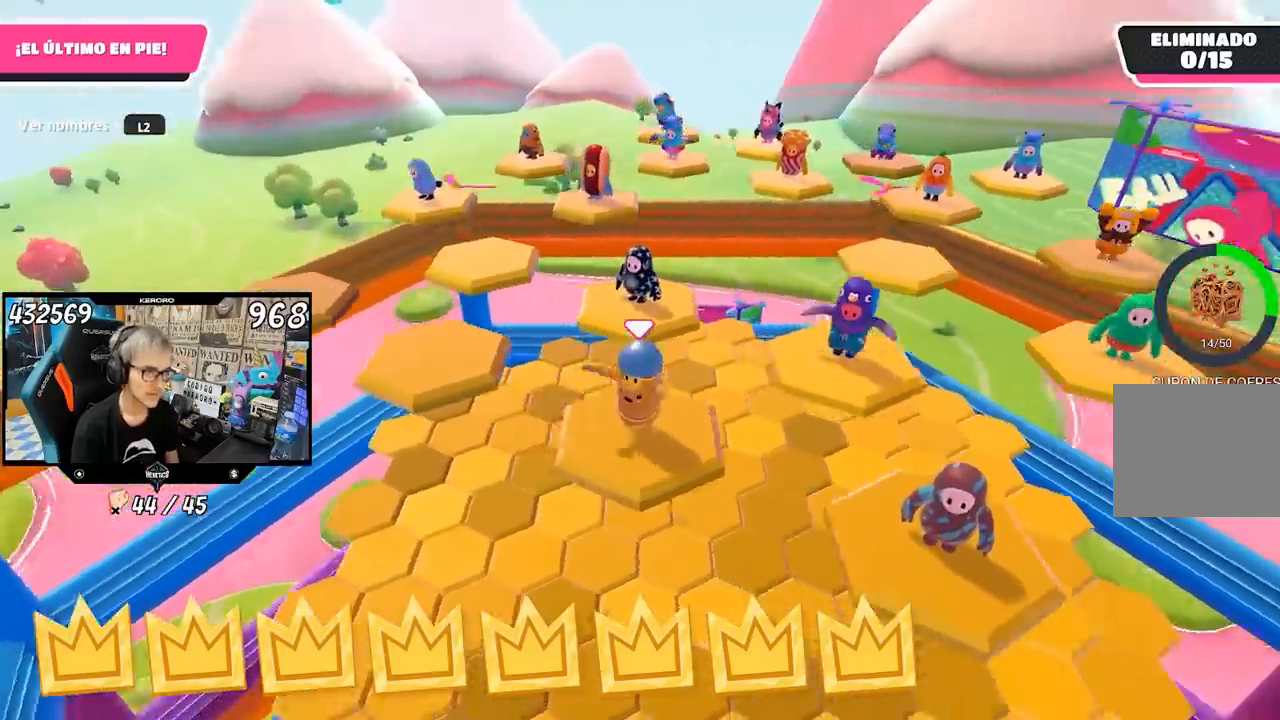
{"buttons": [], "left_stick": "up", "right_stick": "center", "events": [[183, "right_stick", "center"]]}
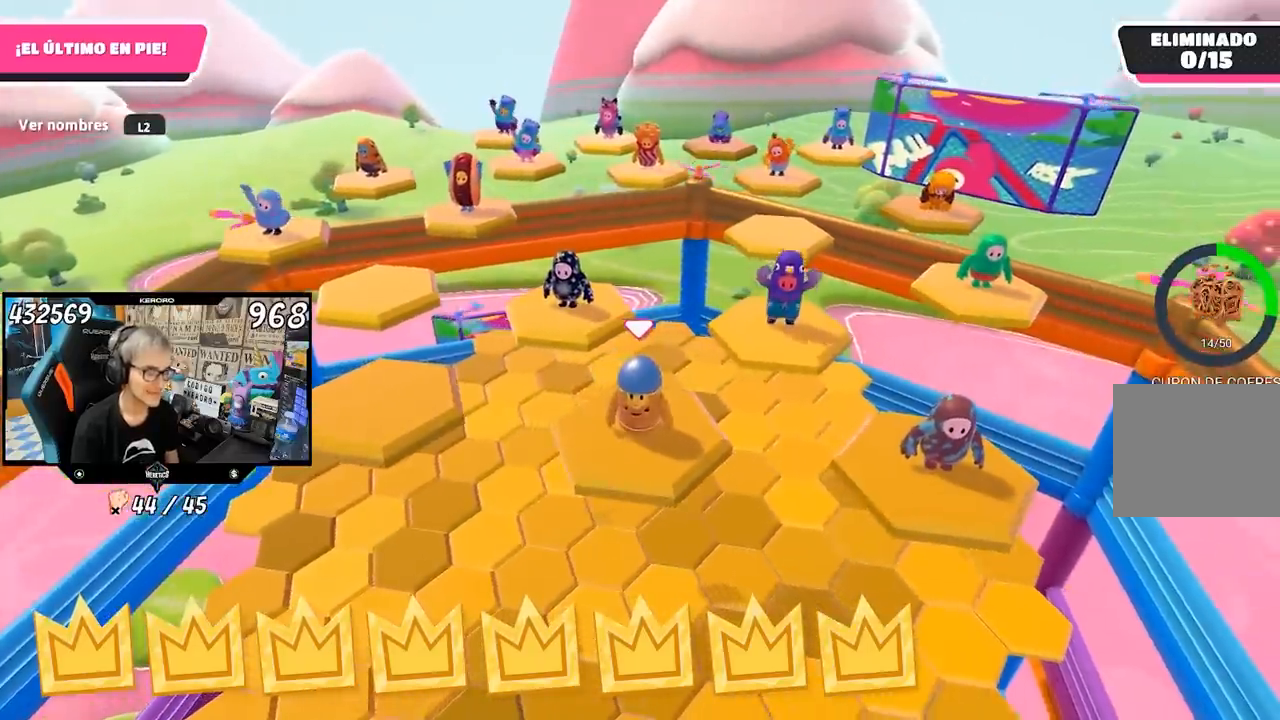
{"buttons": [], "left_stick": "up", "right_stick": "center", "events": []}
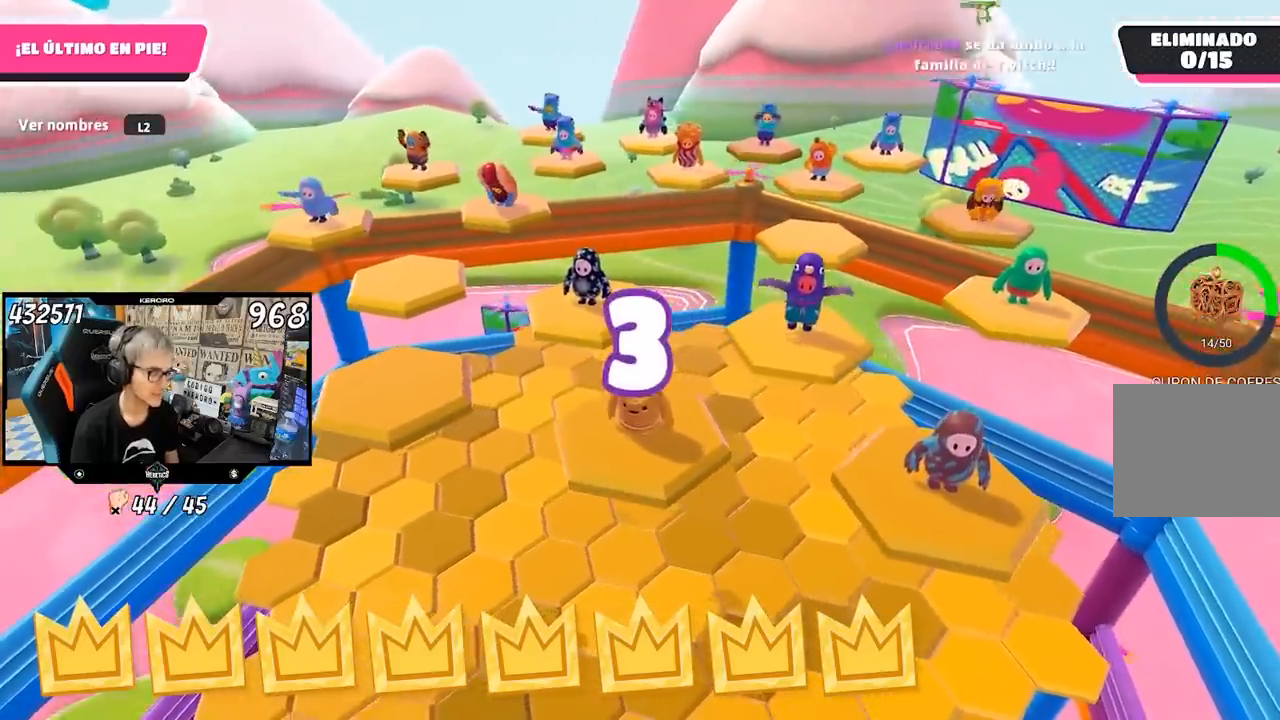
{"buttons": [], "left_stick": "up-left", "right_stick": "center", "events": [[267, "left_stick", "up-left"]]}
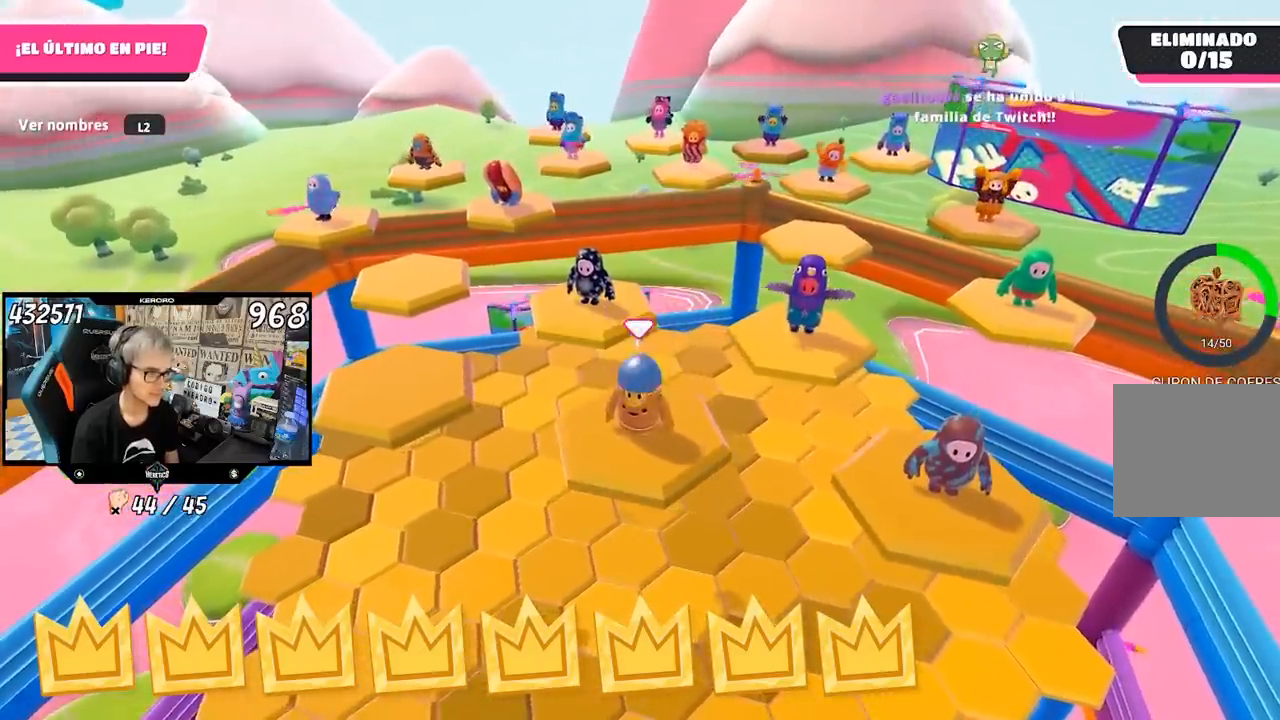
{"buttons": [], "left_stick": "up-left", "right_stick": "center", "events": []}
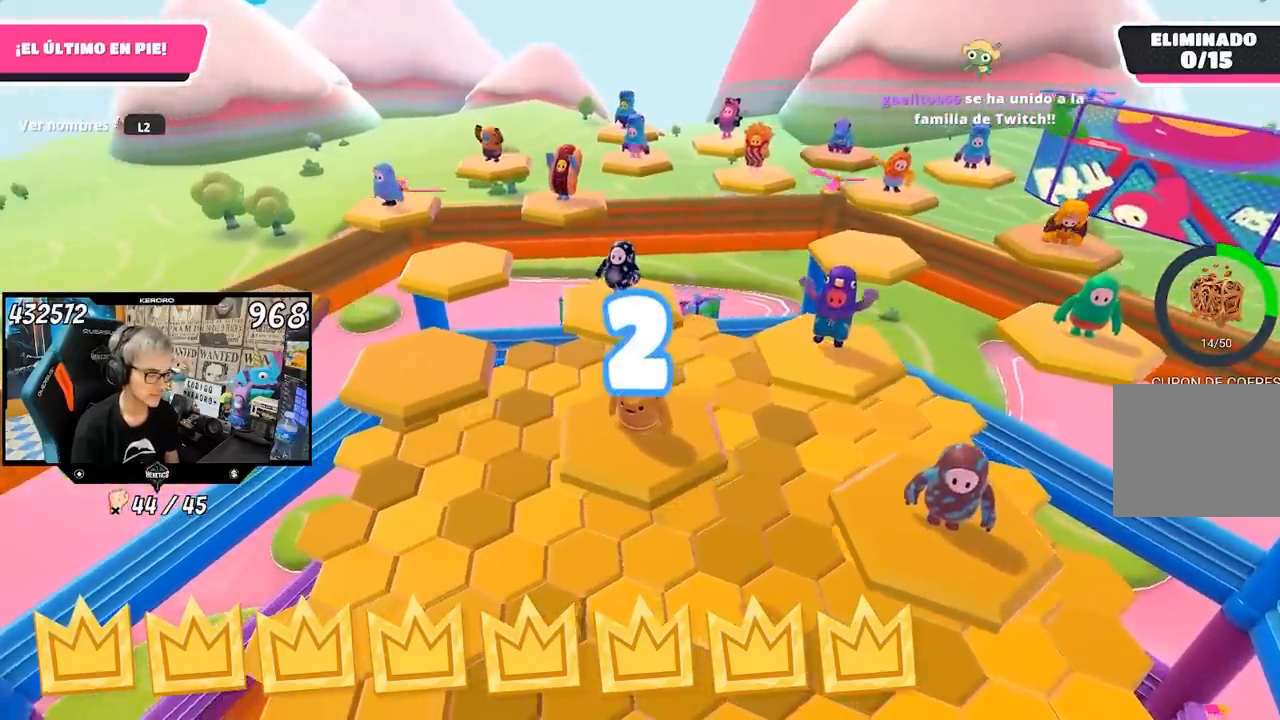
{"buttons": [], "left_stick": "up-left", "right_stick": "center", "events": []}
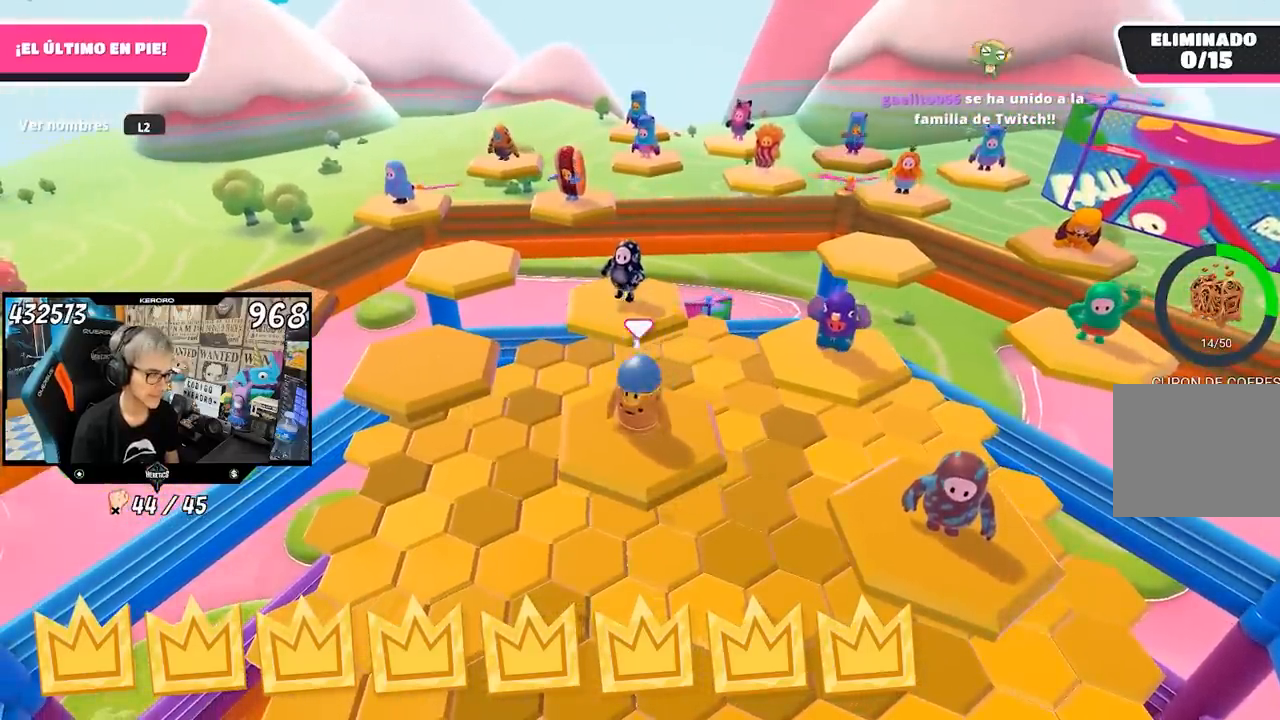
{"buttons": [], "left_stick": "up-left", "right_stick": "center", "events": []}
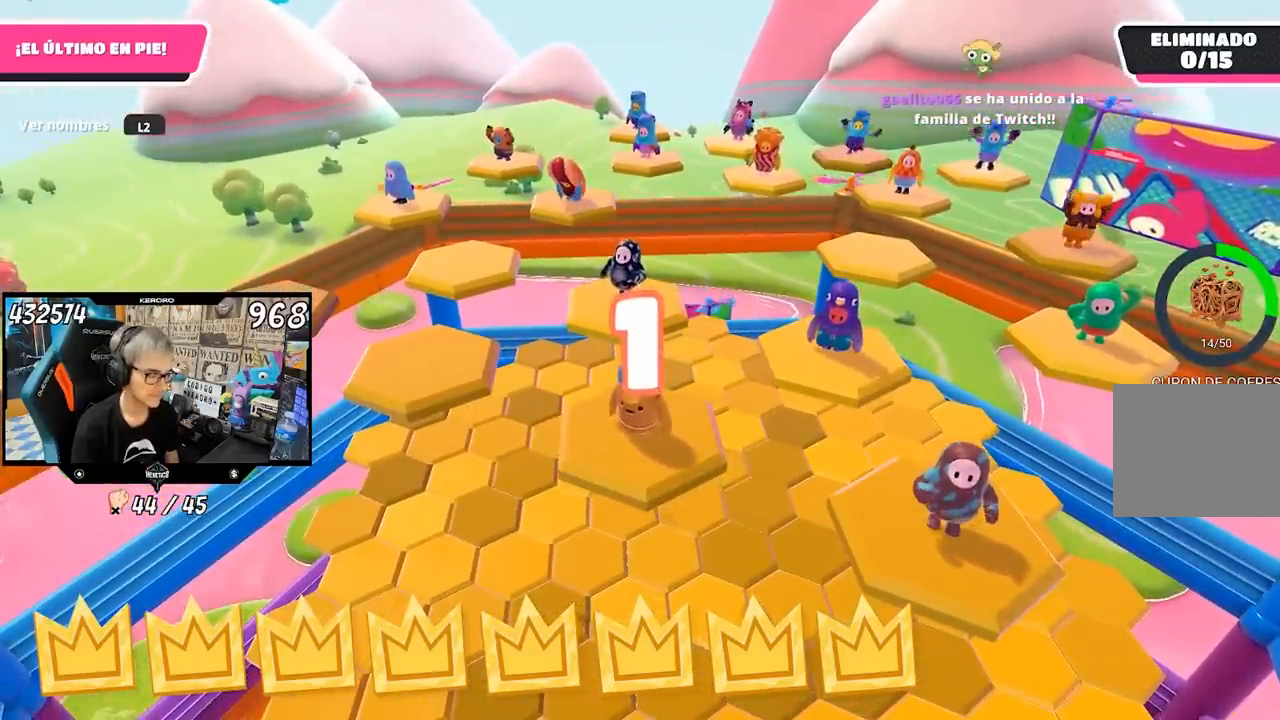
{"buttons": [], "left_stick": "up-left", "right_stick": "down-left", "events": [[400, "right_stick", "down-left"]]}
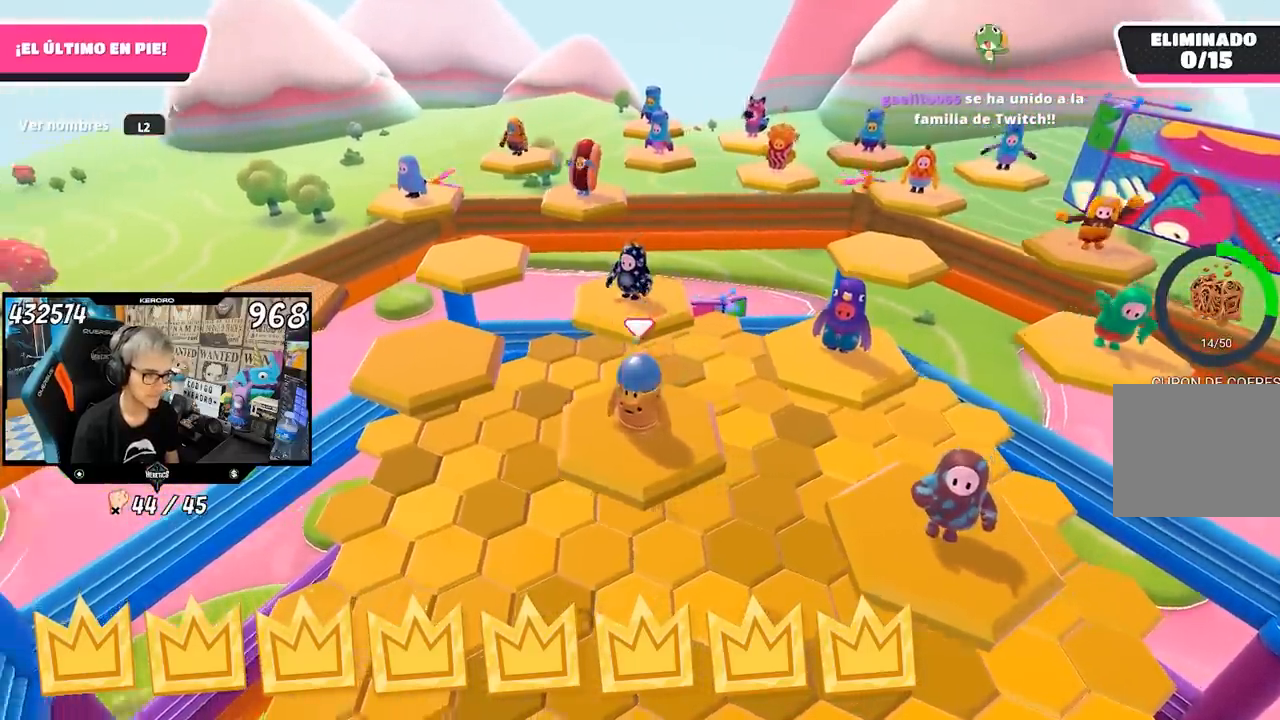
{"buttons": [], "left_stick": "up-left", "right_stick": "center", "events": [[50, "right_stick", "center"]]}
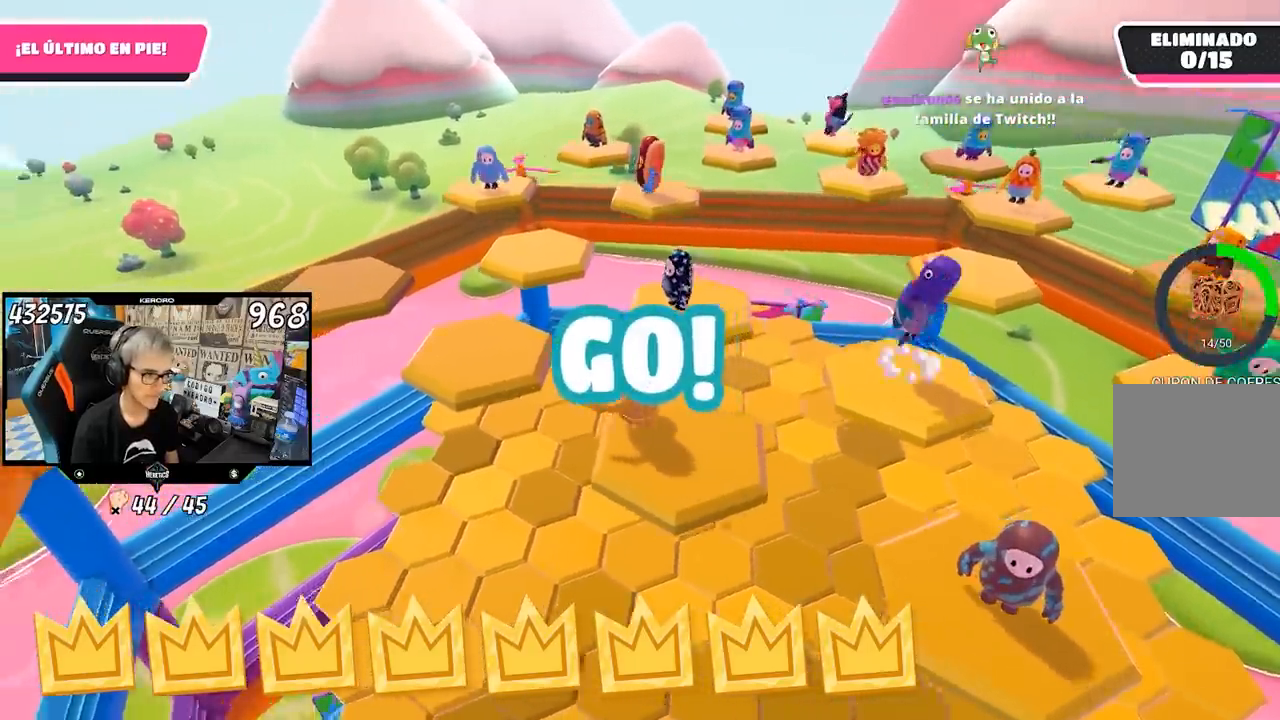
{"buttons": [], "left_stick": "up-left", "right_stick": "down", "events": [[17, "CROSS", "down"], [350, "CROSS", "up"], [500, "right_stick", "down"]]}
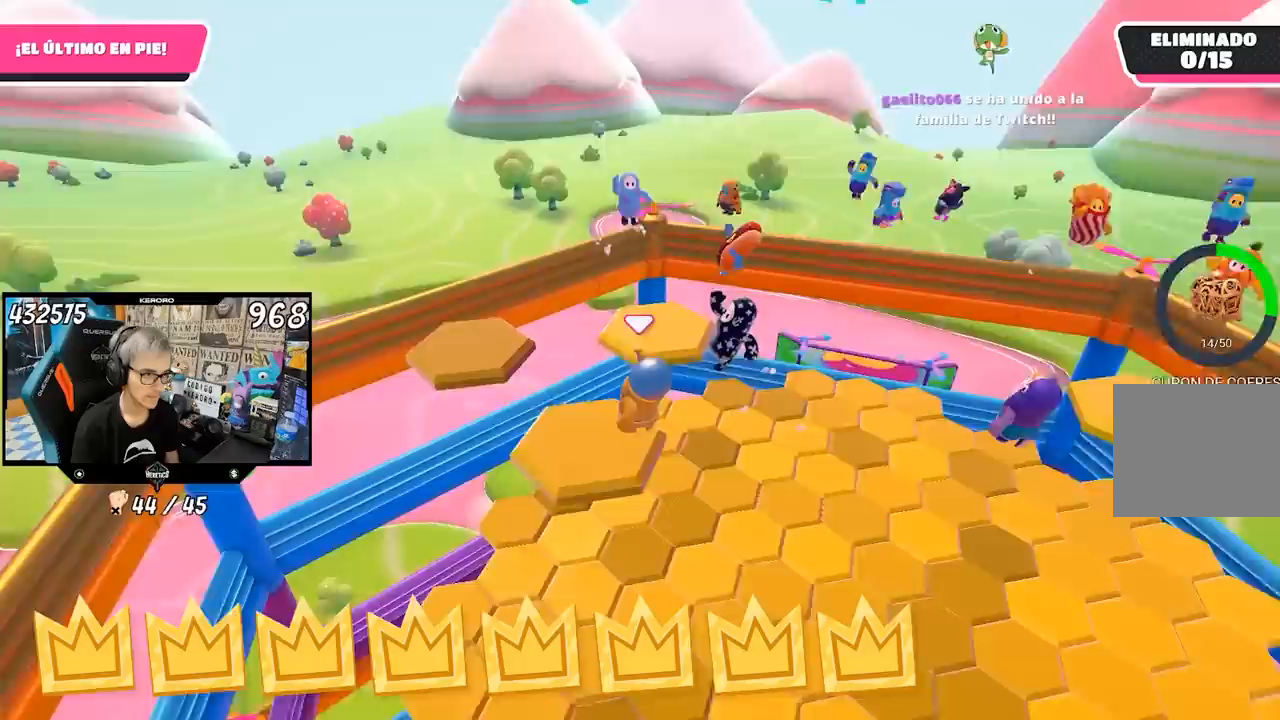
{"buttons": ["CROSS"], "left_stick": "up", "right_stick": "center", "events": [[217, "right_stick", "center"], [250, "left_stick", "up"], [450, "CROSS", "down"]]}
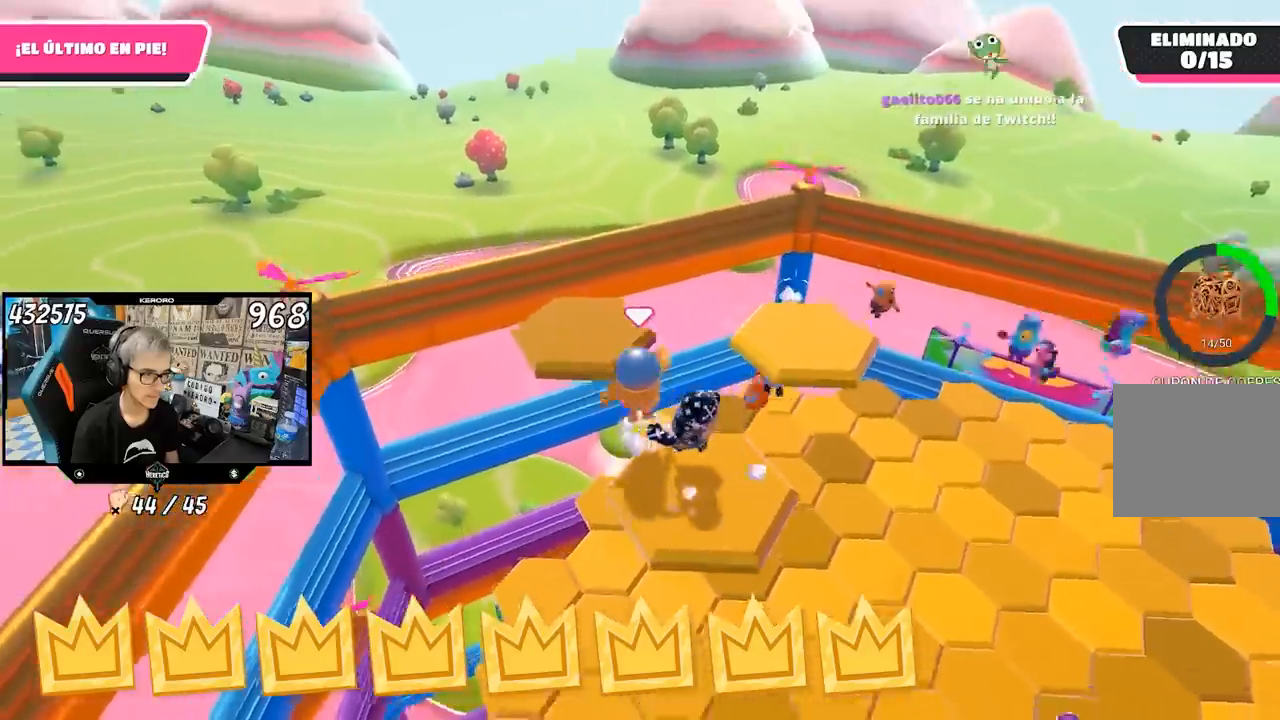
{"buttons": [], "left_stick": "up-right", "right_stick": "down-right", "events": [[183, "CROSS", "up"], [250, "left_stick", "right"], [300, "right_stick", "down-right"], [450, "left_stick", "up-right"]]}
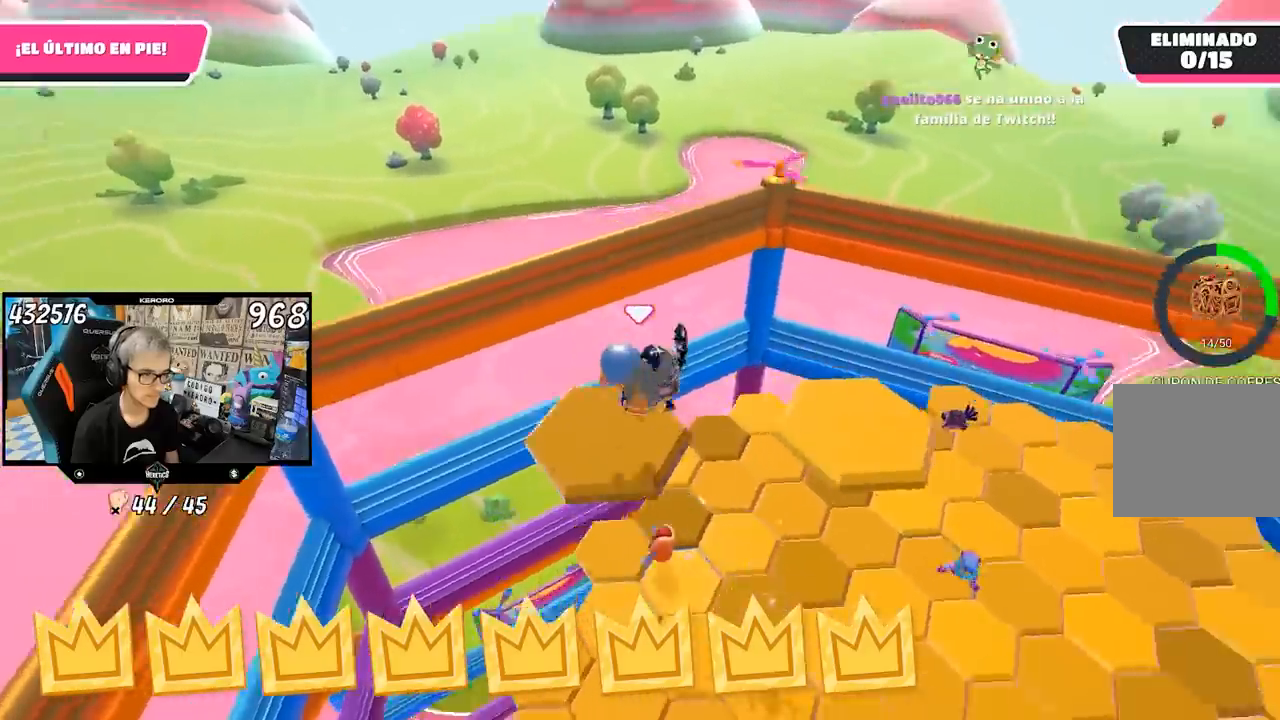
{"buttons": ["CROSS"], "left_stick": "right", "right_stick": "center", "events": [[50, "left_stick", "right"], [183, "right_stick", "center"], [350, "CROSS", "down"]]}
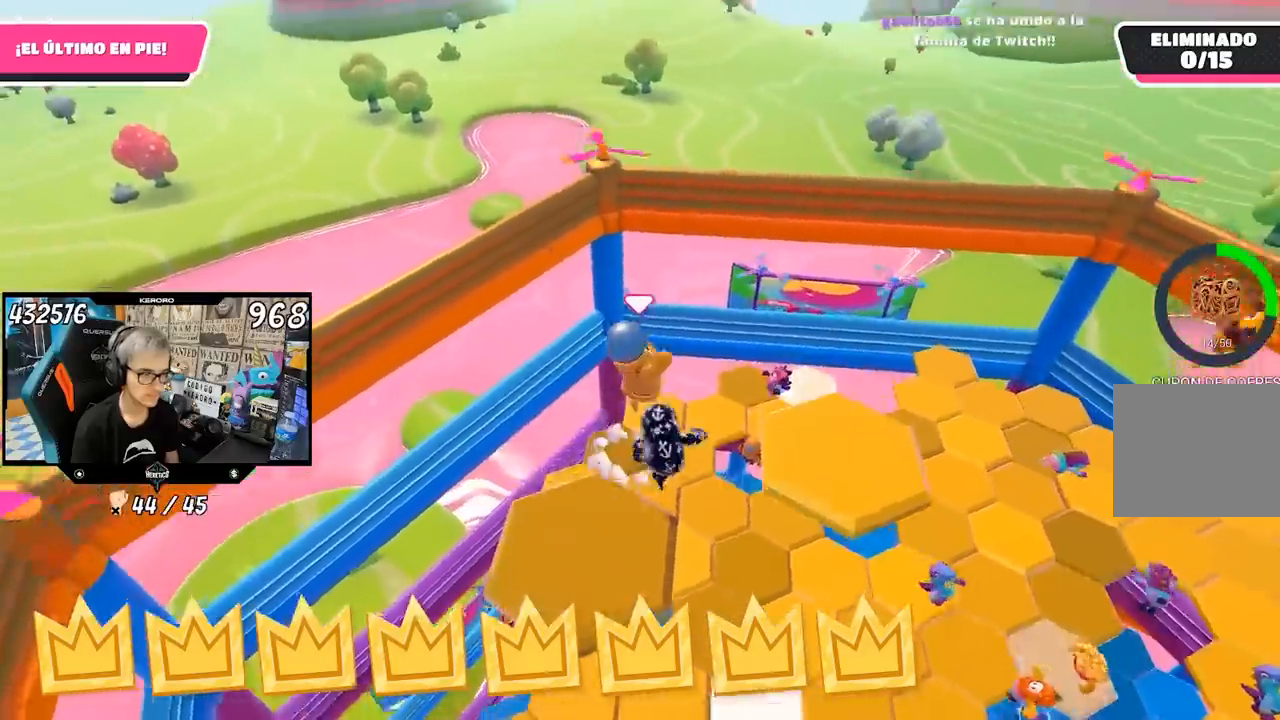
{"buttons": [], "left_stick": "down-right", "right_stick": "center", "events": [[50, "CROSS", "up"], [50, "left_stick", "up-right"], [300, "left_stick", "up-left"], [350, "left_stick", "down-right"]]}
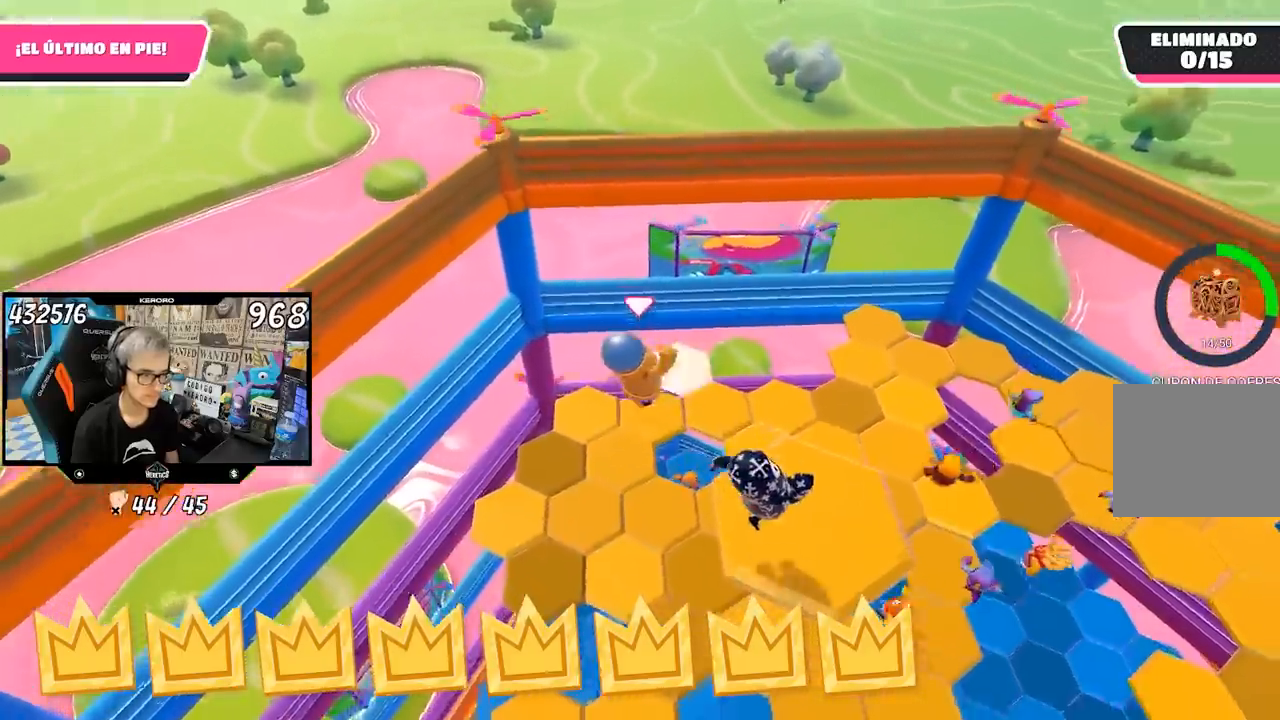
{"buttons": [], "left_stick": "up-right", "right_stick": "up", "events": [[50, "left_stick", "up"], [67, "right_stick", "down-right"], [150, "left_stick", "down"], [317, "left_stick", "up-right"], [350, "right_stick", "right"], [500, "right_stick", "up"]]}
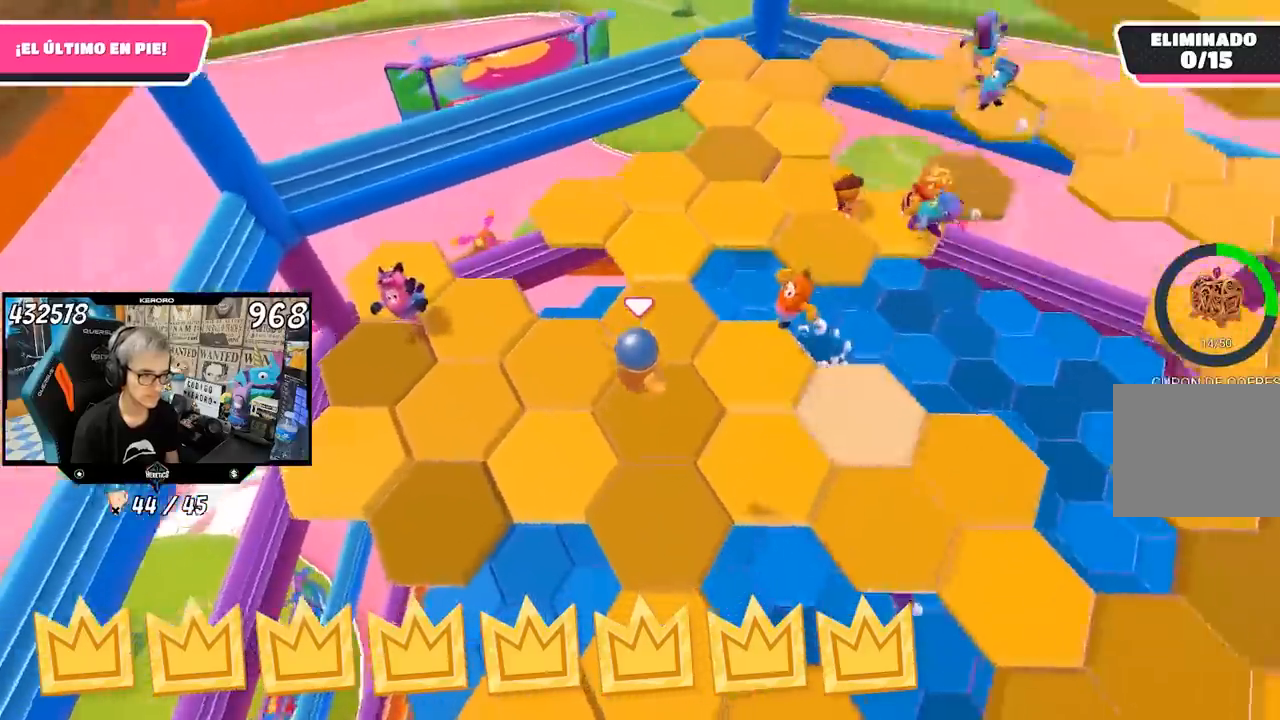
{"buttons": [], "left_stick": "up", "right_stick": "center"}
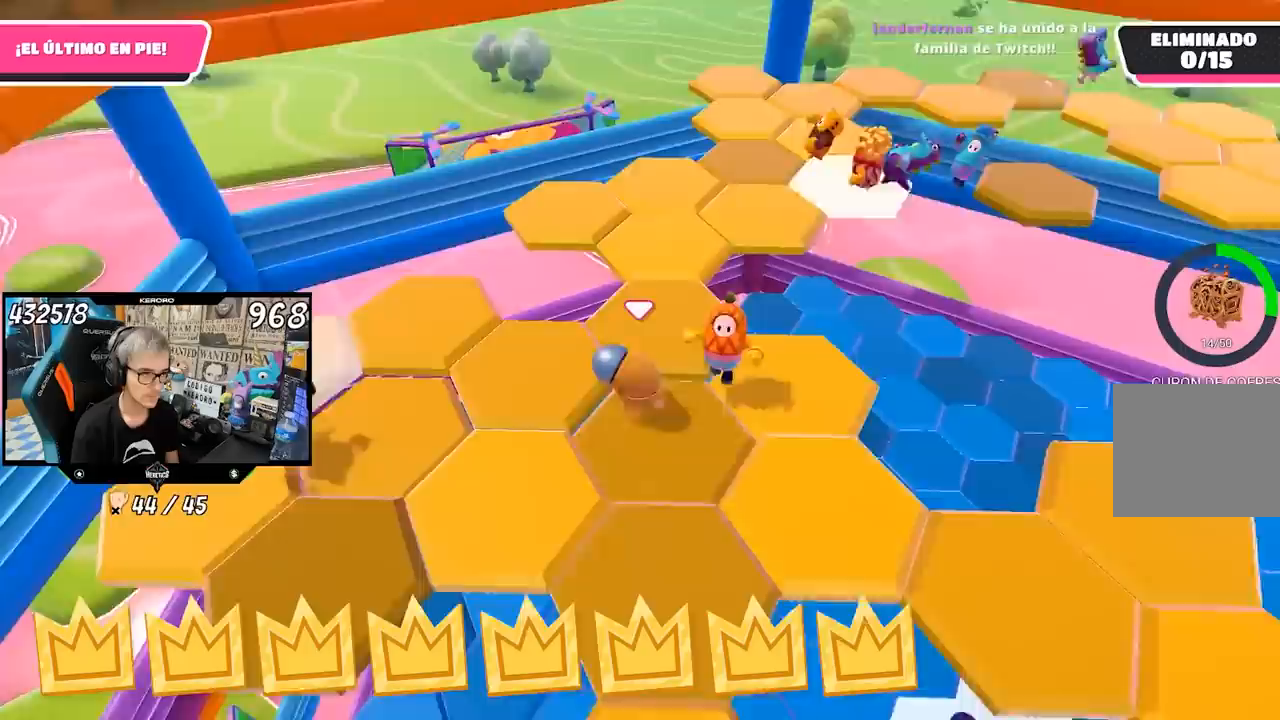
{"buttons": [], "left_stick": "up", "right_stick": "left", "events": [[17, "right_stick", "right"], [117, "right_stick", "center"], [217, "right_stick", "down-right"], [267, "R1", "down"], [417, "right_stick", "down-left"], [483, "R1", "up"], [483, "right_stick", "left"]]}
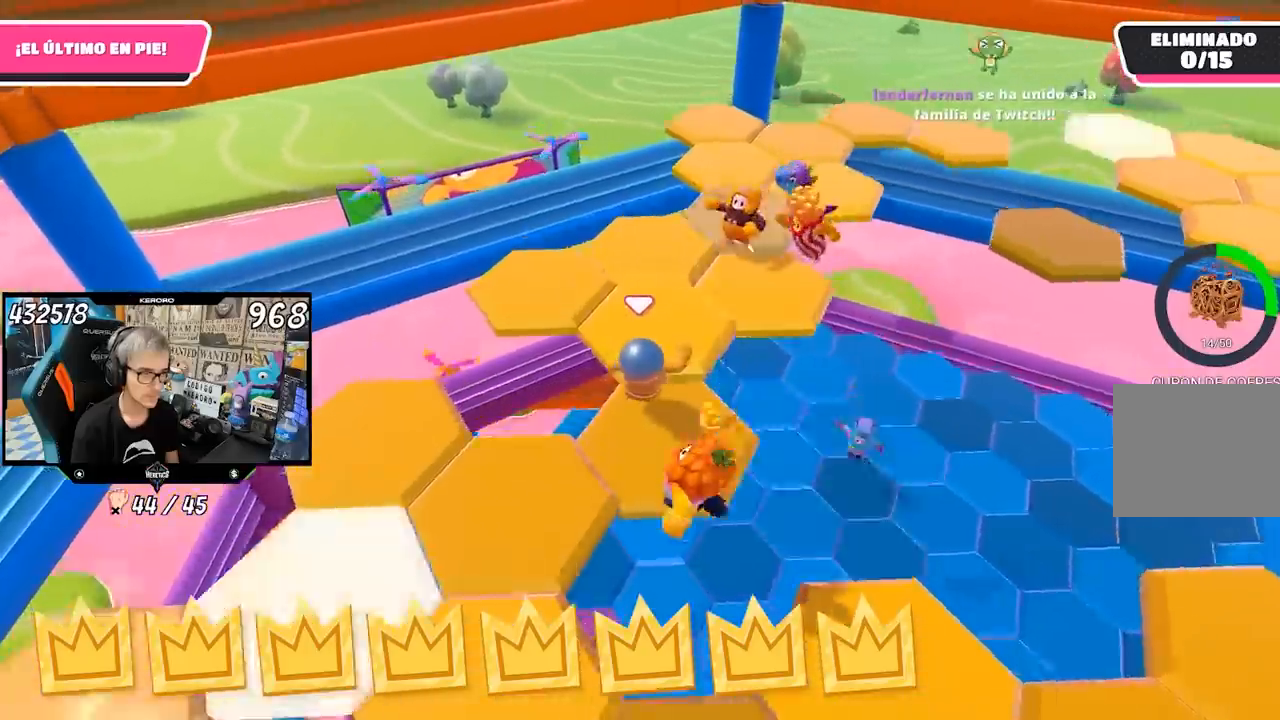
{"buttons": [], "left_stick": "left", "right_stick": "down-left", "events": [[117, "left_stick", "left"], [283, "right_stick", "center"], [317, "CROSS", "down"], [483, "CROSS", "up"], [483, "right_stick", "down-left"]]}
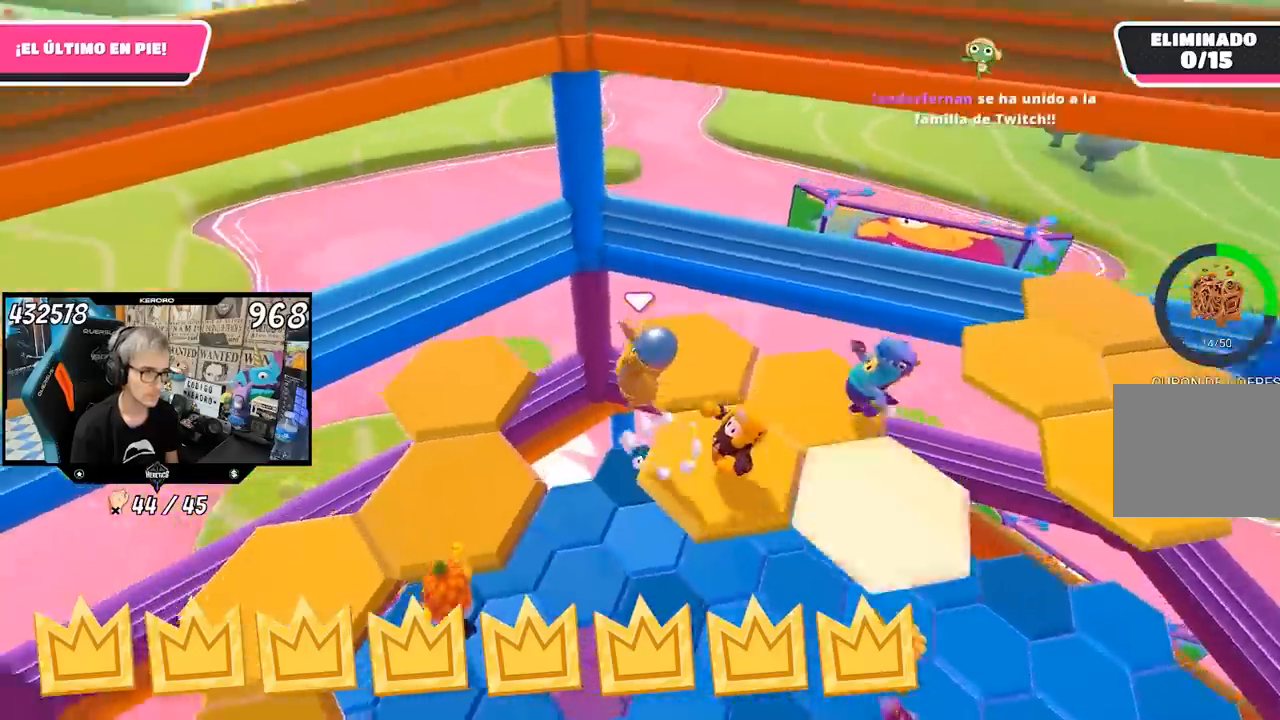
{"buttons": ["SQUARE", "L3"], "left_stick": "left", "right_stick": "center", "events": [[17, "right_stick", "left"], [83, "L3", "down"], [417, "CROSS", "down"], [417, "SQUARE", "down"], [450, "CROSS", "up"], [450, "right_stick", "center"]]}
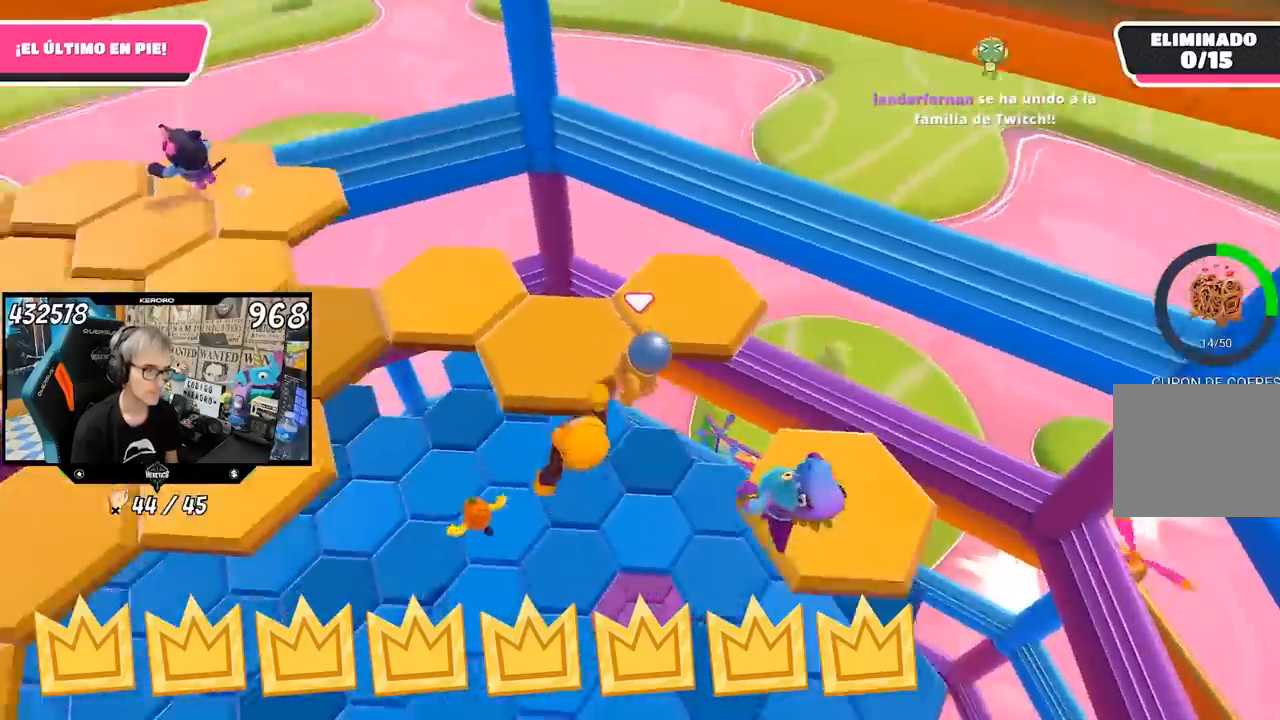
{"buttons": [], "left_stick": "up", "right_stick": "center", "events": [[50, "L3", "up"], [117, "SQUARE", "up"], [183, "SQUARE", "down"], [183, "left_stick", "up-left"], [250, "SQUARE", "up"], [450, "left_stick", "up"]]}
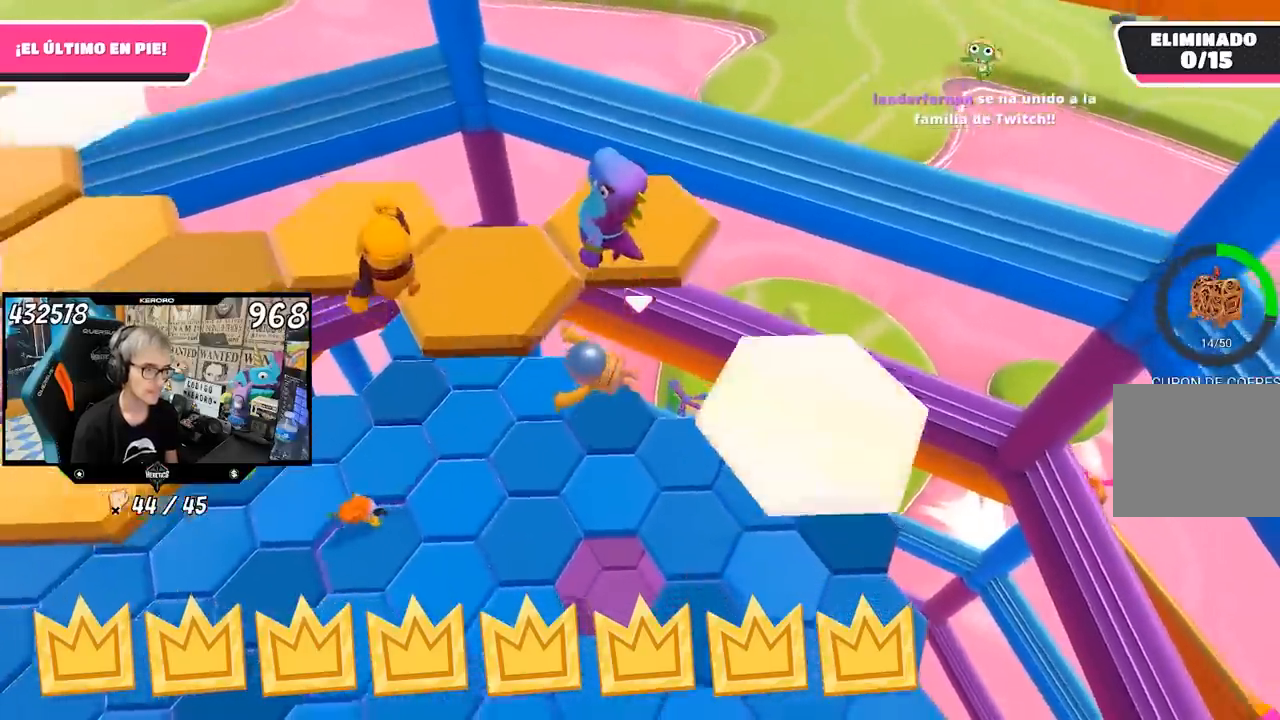
{"buttons": [], "left_stick": "up-right", "right_stick": "center", "events": [[133, "left_stick", "up-right"]]}
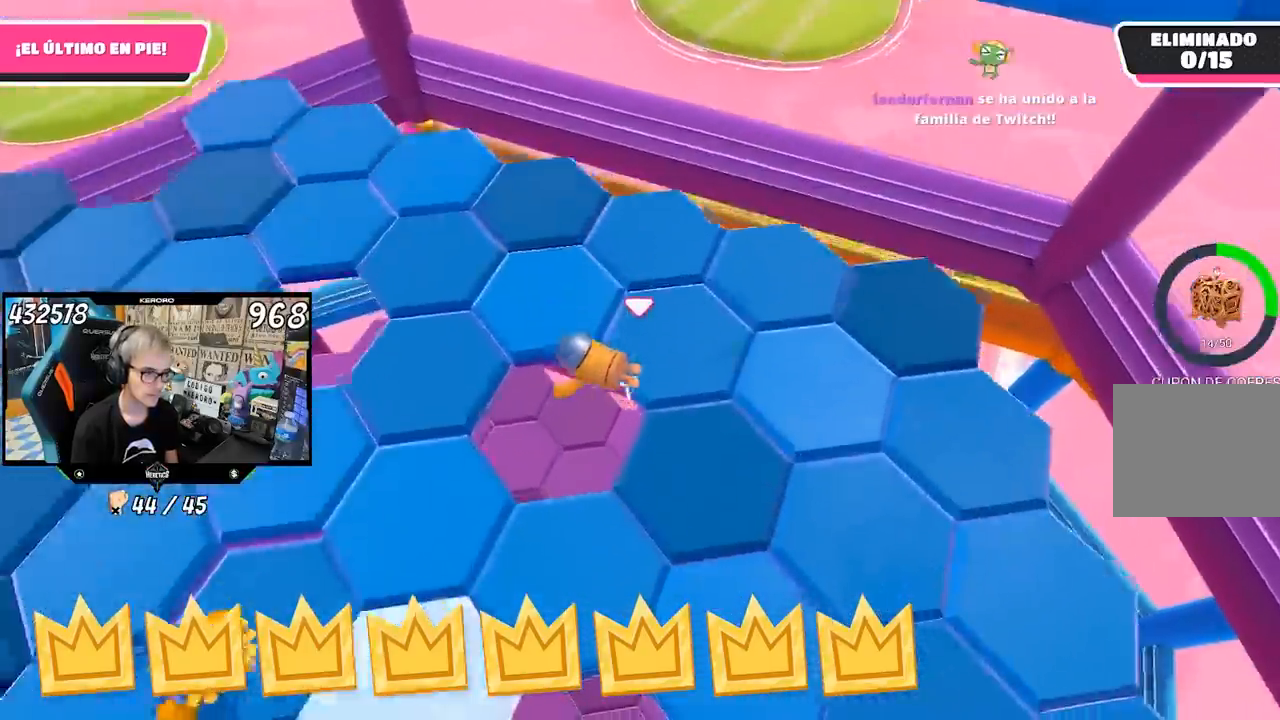
{"buttons": [], "left_stick": "up-left", "right_stick": "center", "events": [[50, "CROSS", "down"], [117, "CROSS", "up"], [317, "left_stick", "up"], [450, "left_stick", "up-left"]]}
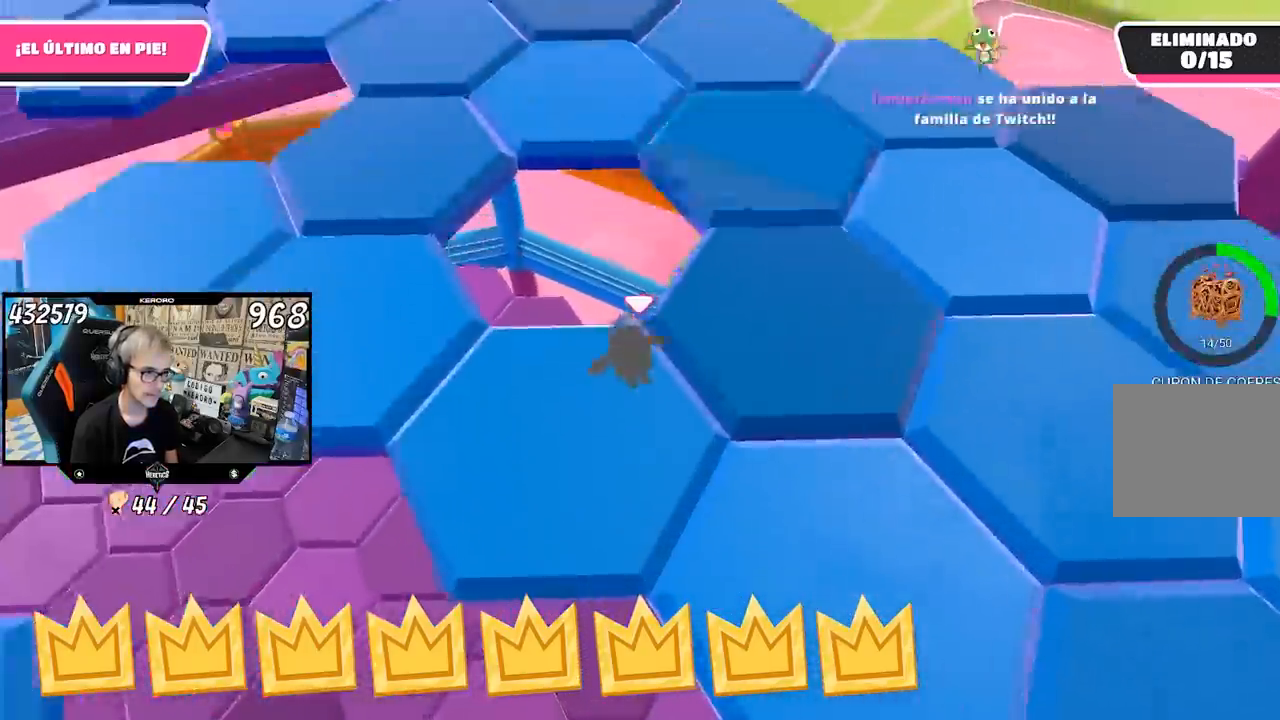
{"buttons": [], "left_stick": "up-left", "right_stick": "up-left", "events": [[50, "right_stick", "left"], [183, "right_stick", "up-left"]]}
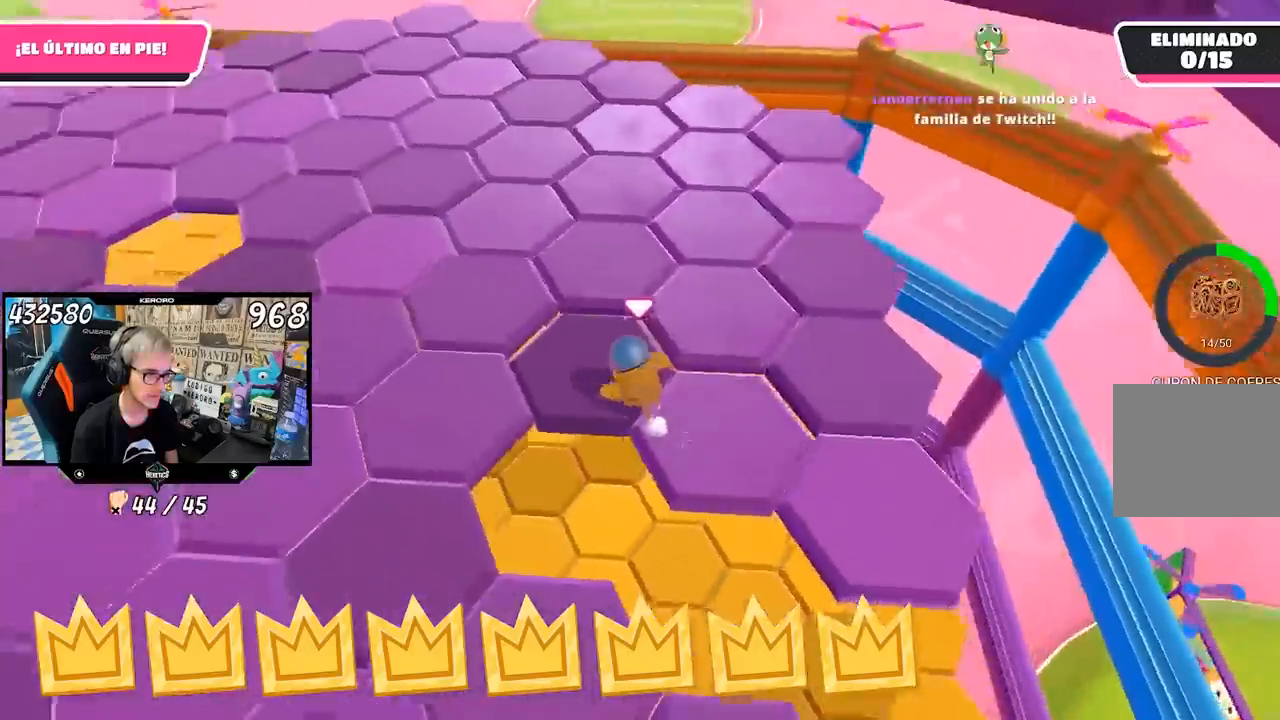
{"buttons": [], "left_stick": "up", "right_stick": "center", "events": [[217, "left_stick", "up"], [350, "right_stick", "center"]]}
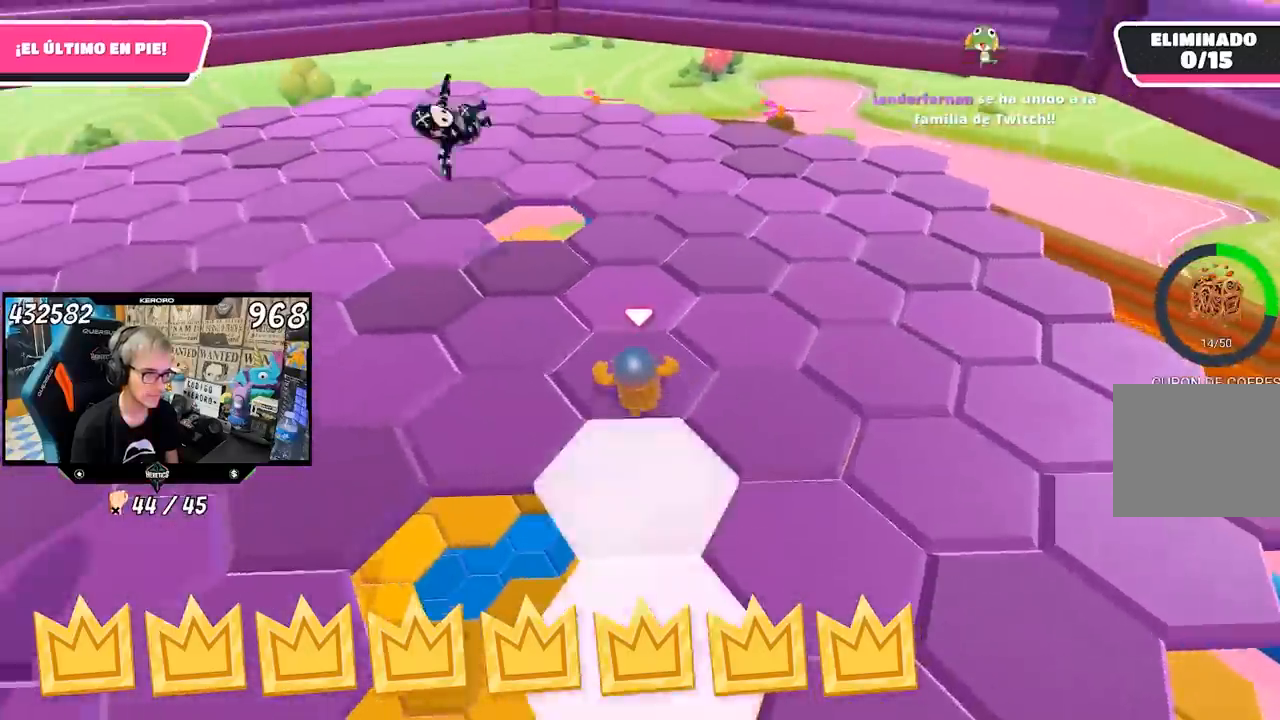
{"buttons": [], "left_stick": "up", "right_stick": "up-left", "events": [[83, "right_stick", "up-left"]]}